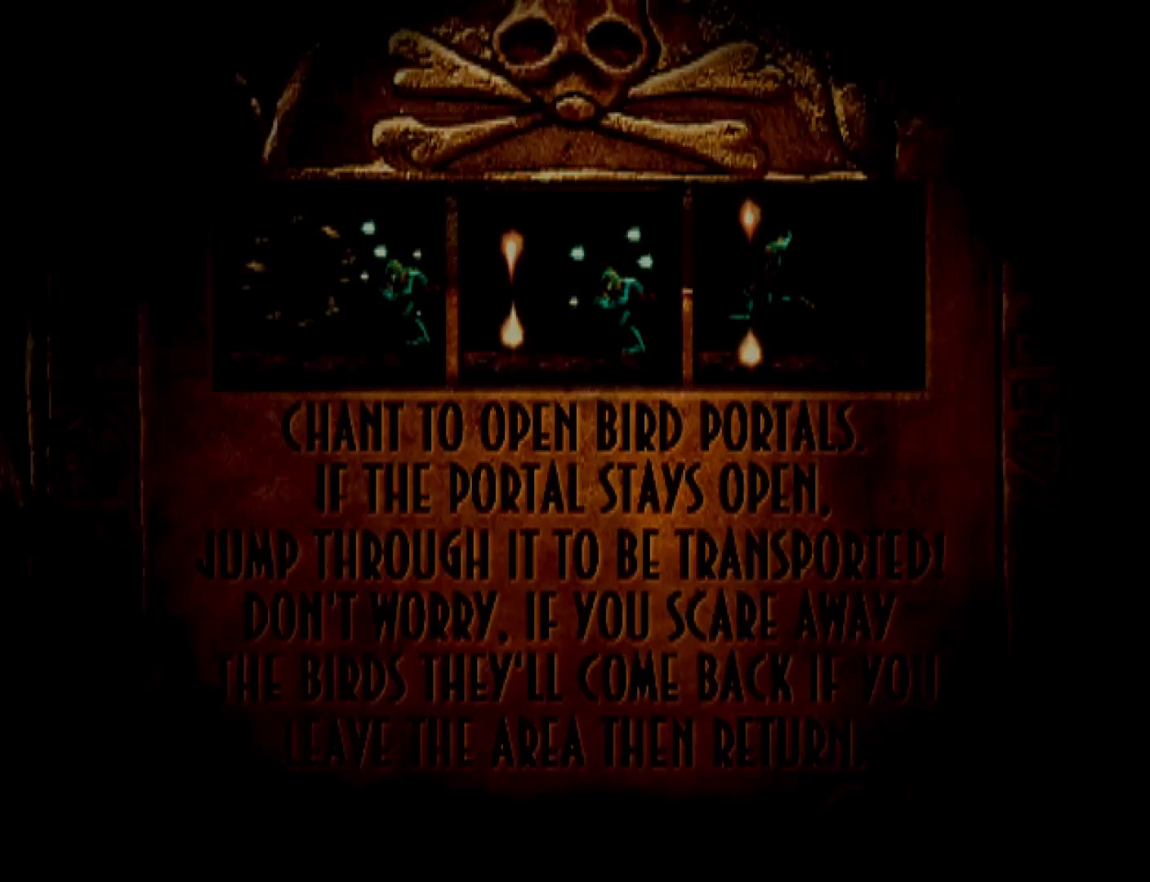
Gameplay with a controller (PlayStation layout); each line is a JSON object with the inputs held at the frame after it. "events" lists button and stick changes between this image and that frame as [ms after this image, input, new state], when the widget could be followed in between. Not read: left_stick right_stick.
{"buttons": [], "events": [[67, "CROSS", "down"], [133, "CROSS", "up"], [167, "CROSS", "down"], [233, "CROSS", "up"], [300, "CROSS", "down"], [333, "CROSS", "up"], [400, "CROSS", "down"], [467, "CROSS", "up"]]}
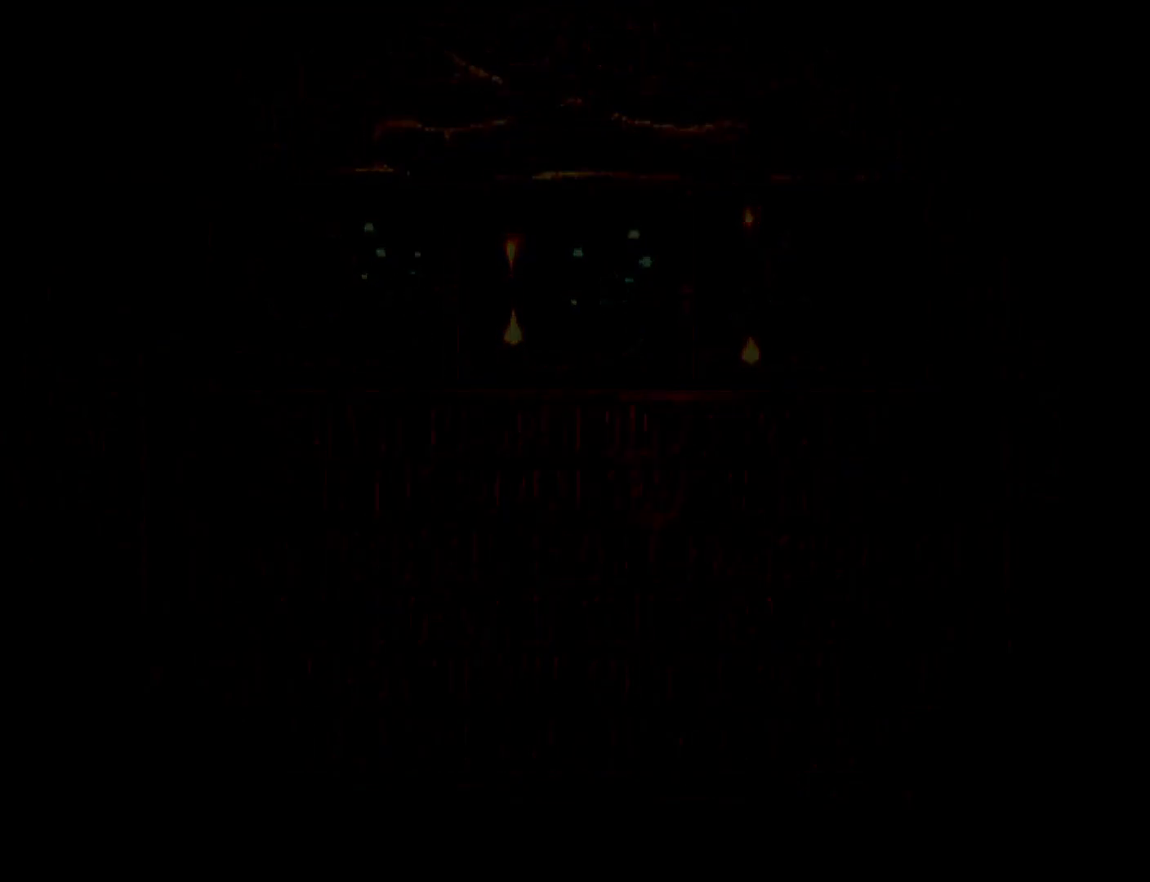
{"buttons": [], "events": [[33, "CROSS", "down"], [67, "CROSS", "up"], [133, "CROSS", "down"], [233, "CROSS", "up"]]}
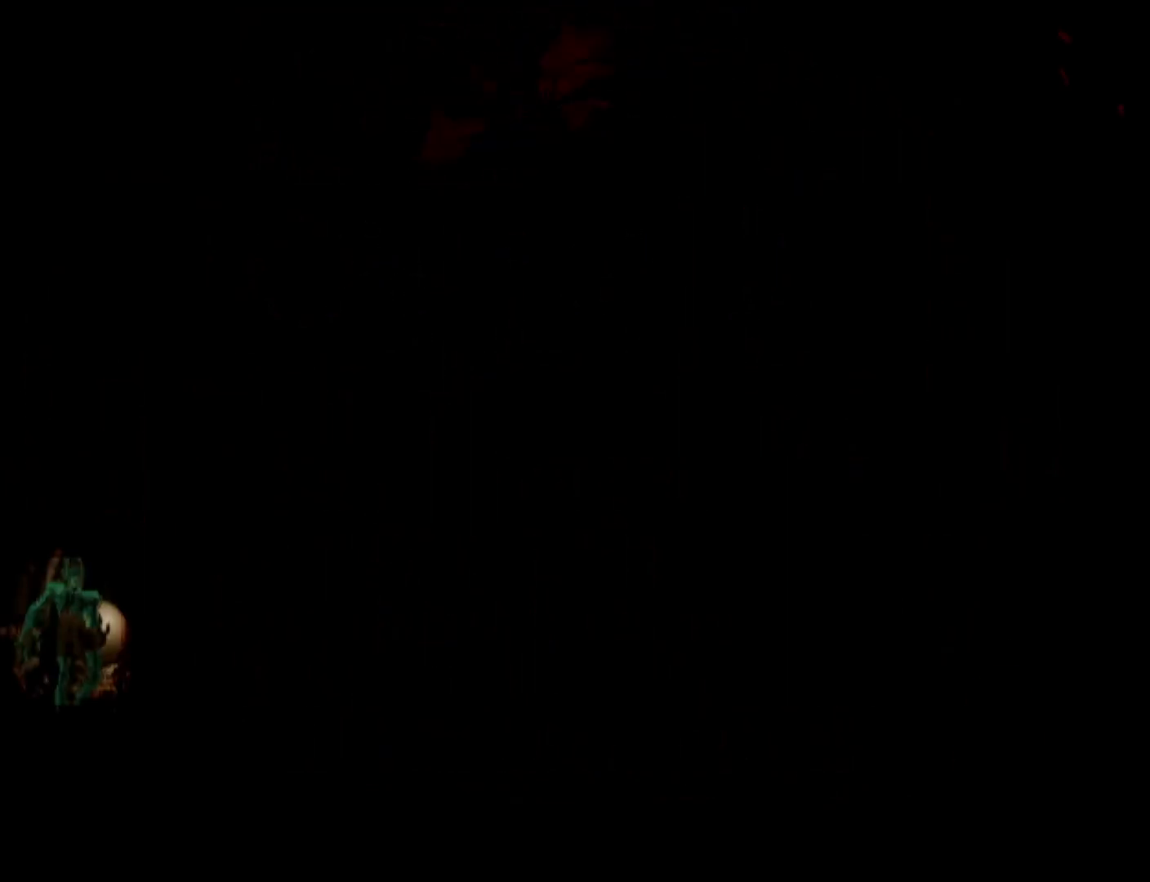
{"buttons": ["L1", "R1"], "events": [[67, "L1", "down"], [67, "R1", "down"]]}
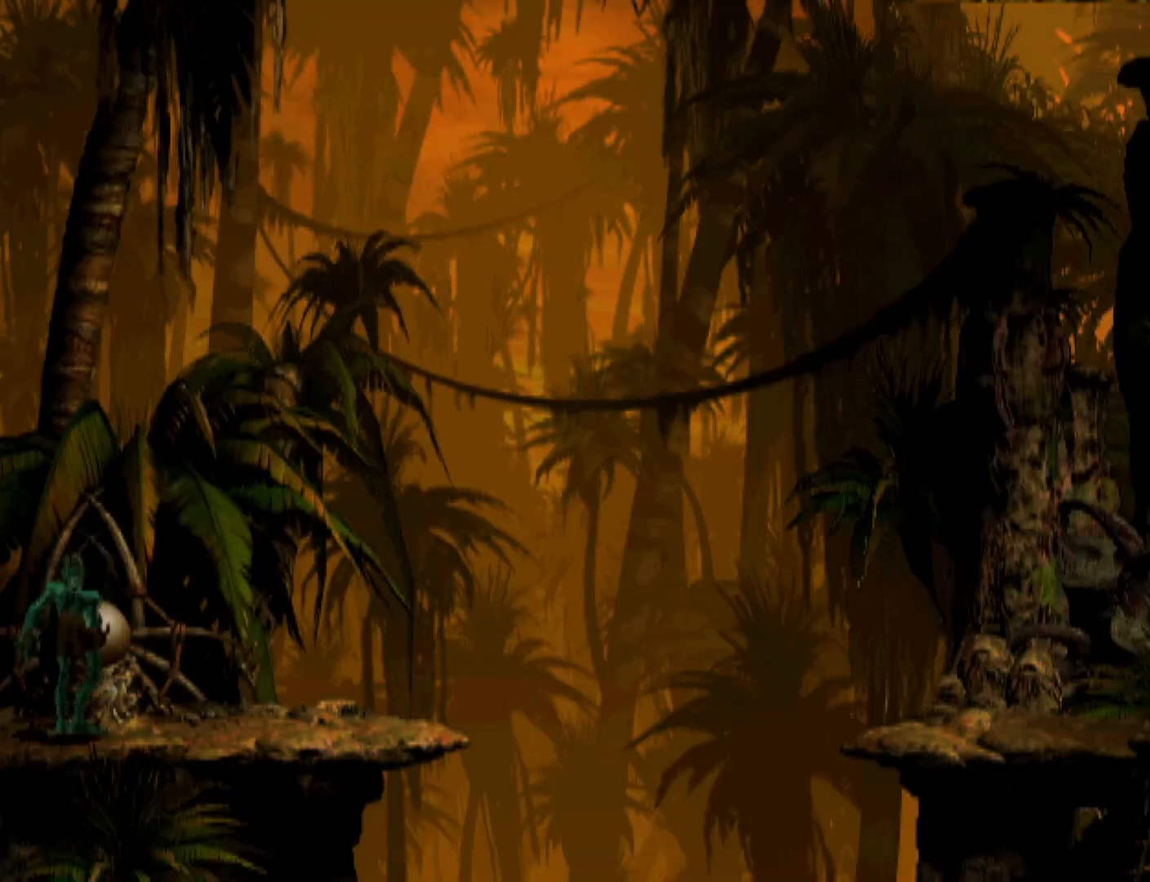
{"buttons": ["L1", "R1"], "events": []}
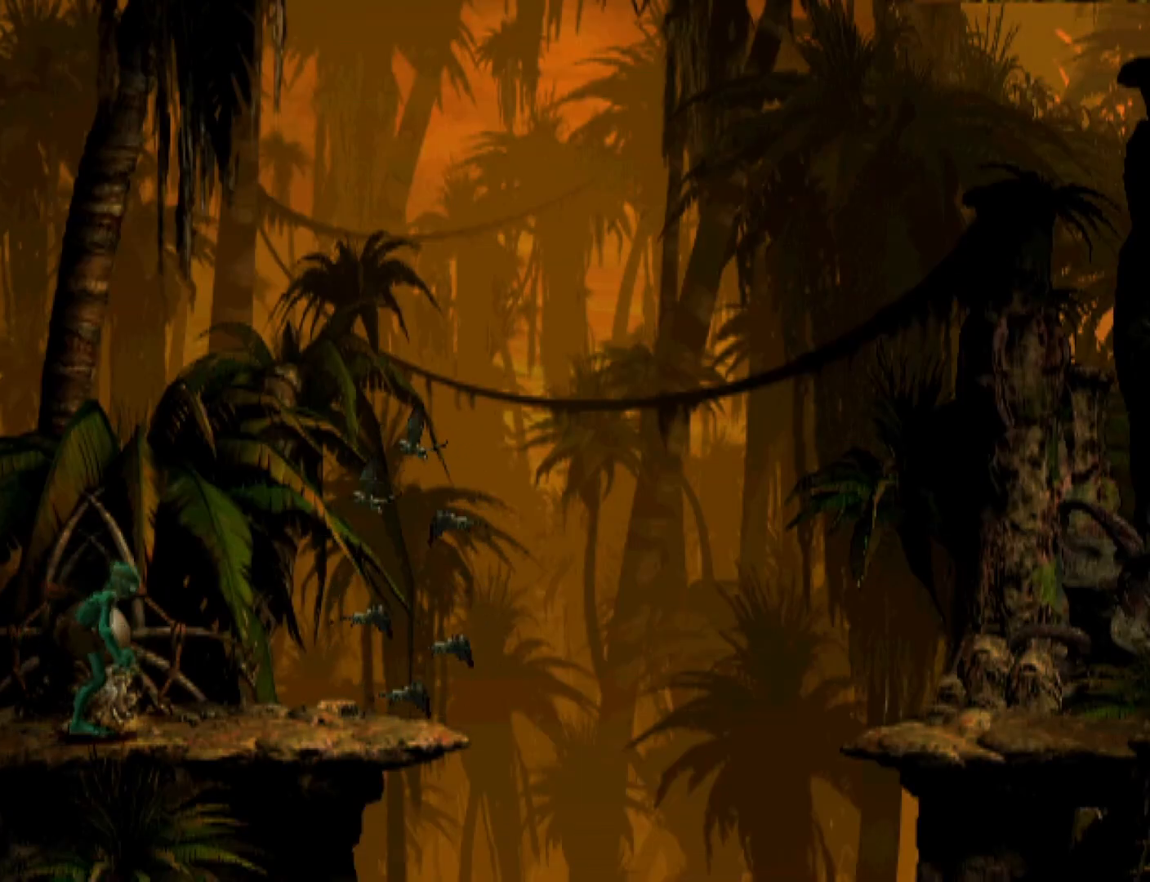
{"buttons": ["DPAD_RIGHT"], "events": [[67, "DPAD_RIGHT", "down"], [100, "L1", "up"], [100, "R1", "up"]]}
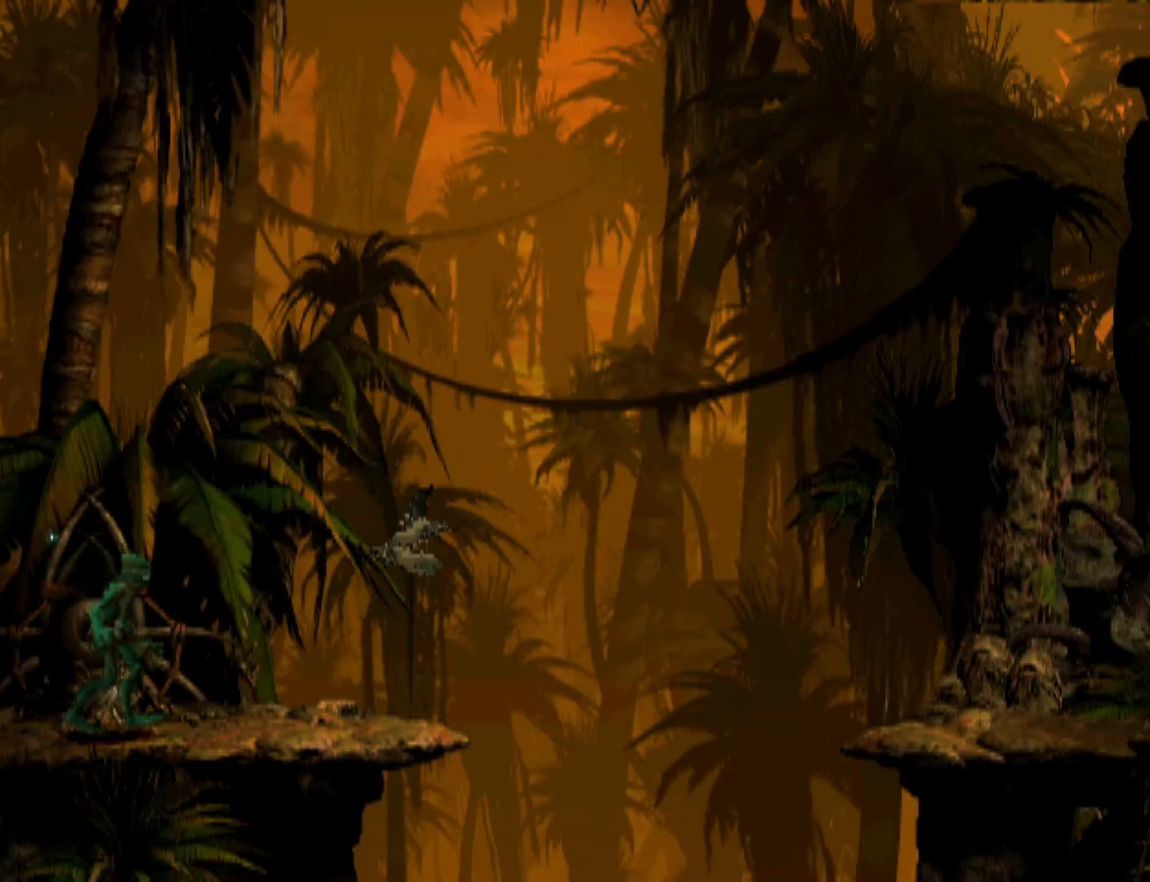
{"buttons": ["TRIANGLE"], "events": [[200, "DPAD_RIGHT", "up"], [233, "TRIANGLE", "down"]]}
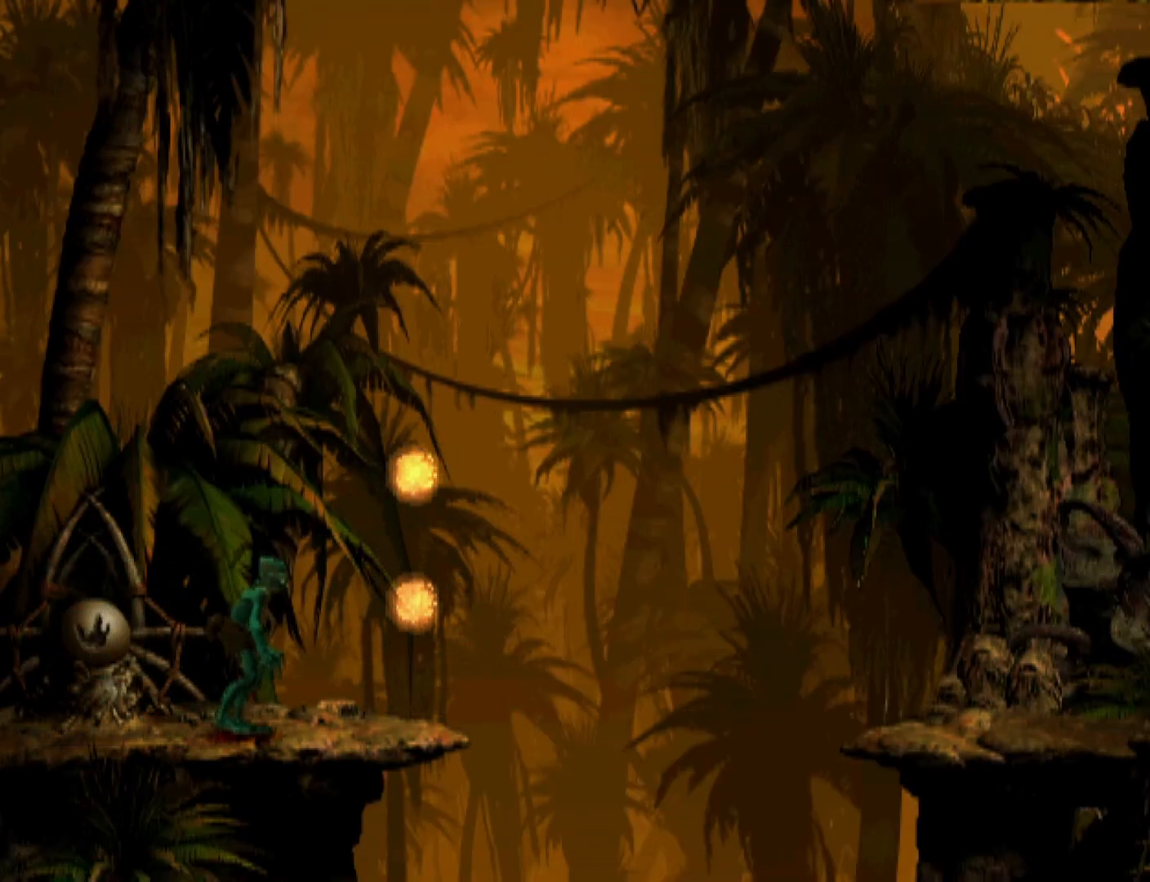
{"buttons": [], "events": [[433, "TRIANGLE", "up"]]}
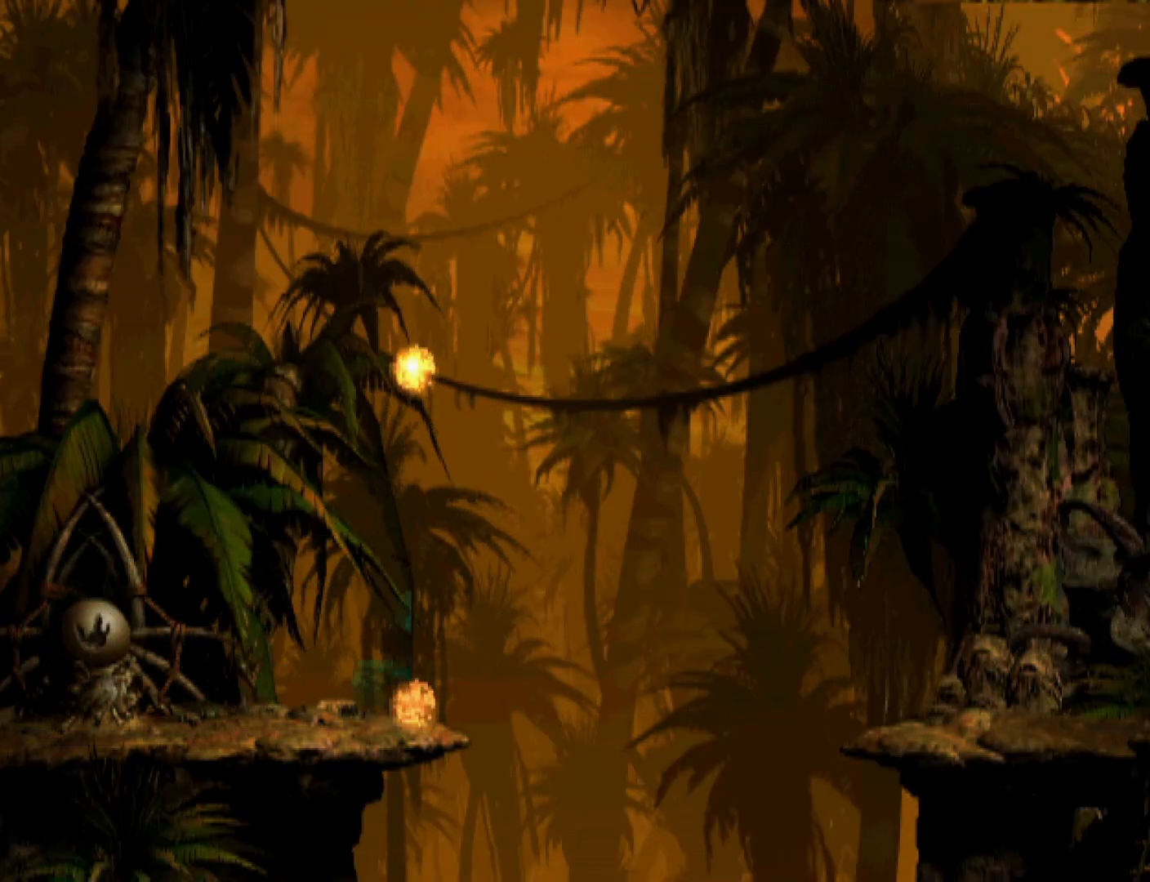
{"buttons": ["R1", "DPAD_RIGHT"], "events": [[200, "DPAD_RIGHT", "down"], [200, "R1", "down"]]}
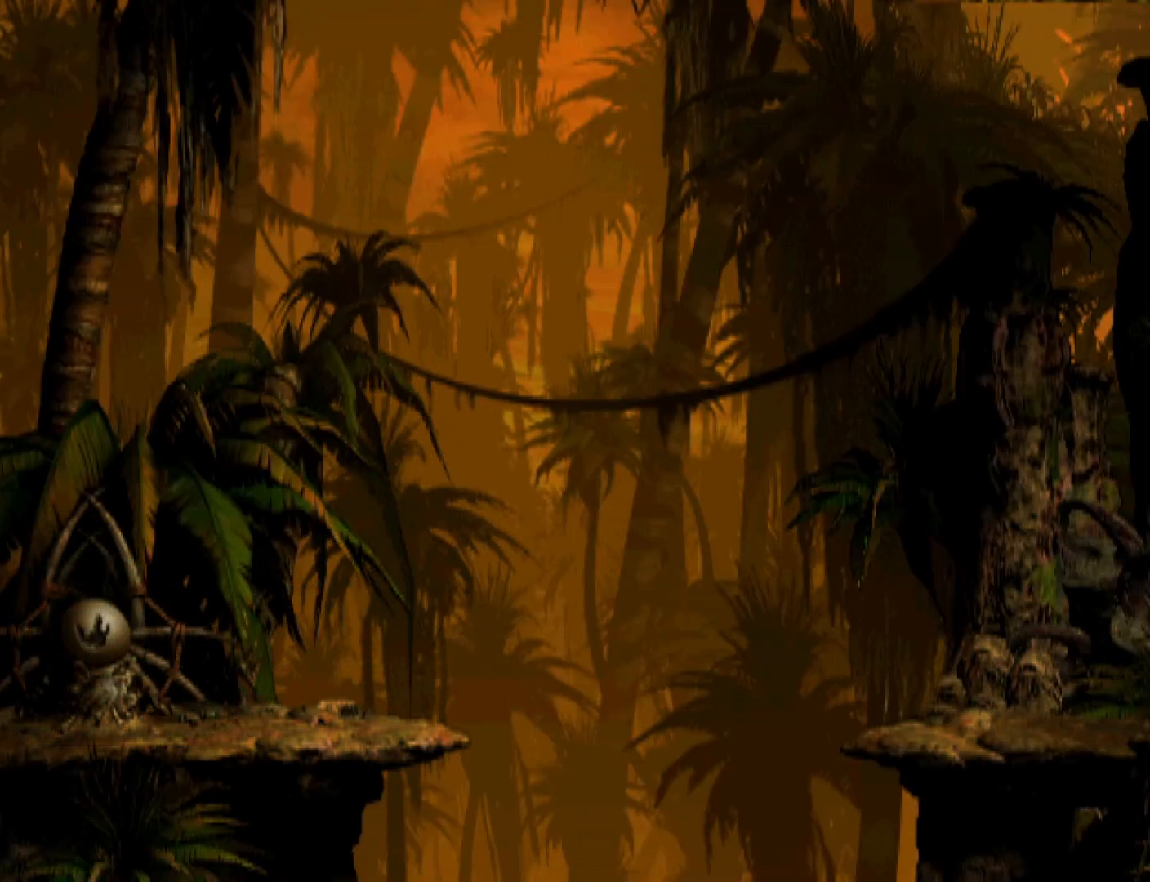
{"buttons": ["R1", "DPAD_RIGHT"], "events": []}
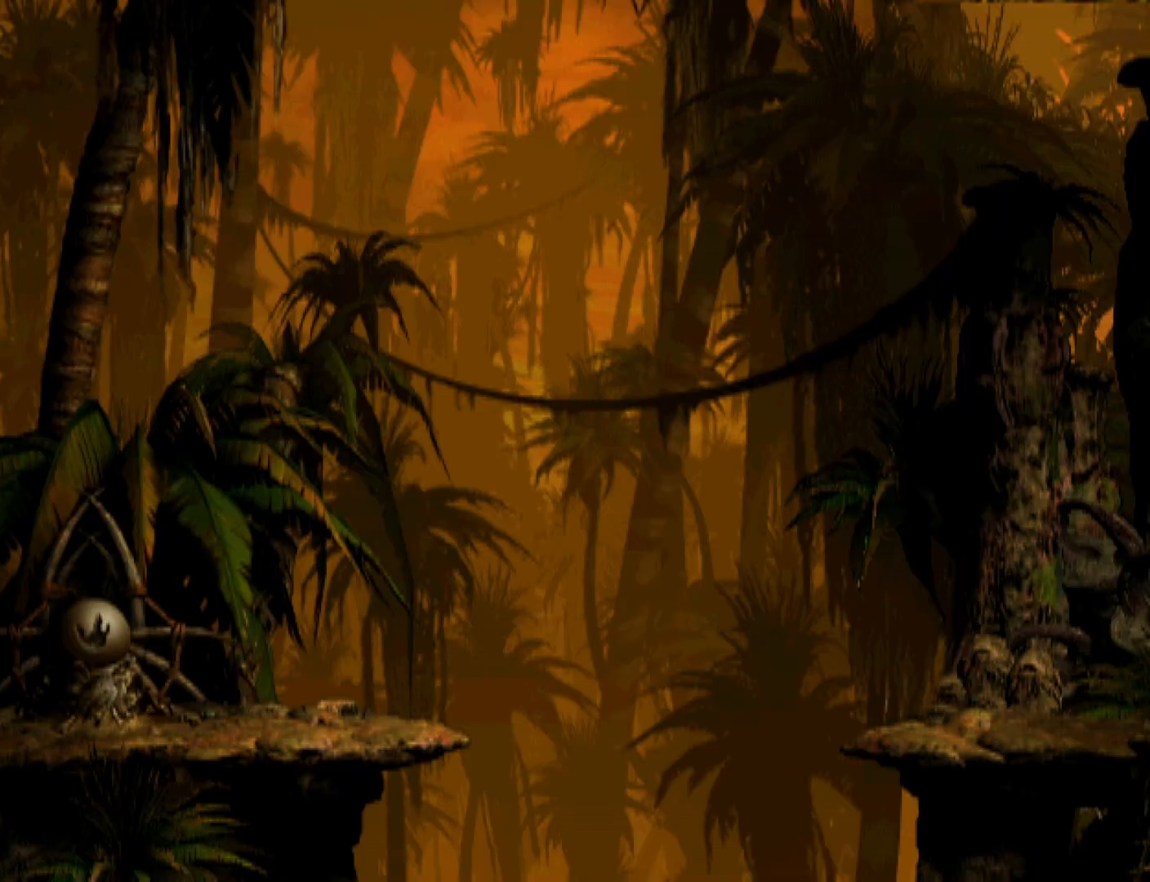
{"buttons": ["R1", "DPAD_RIGHT"], "events": []}
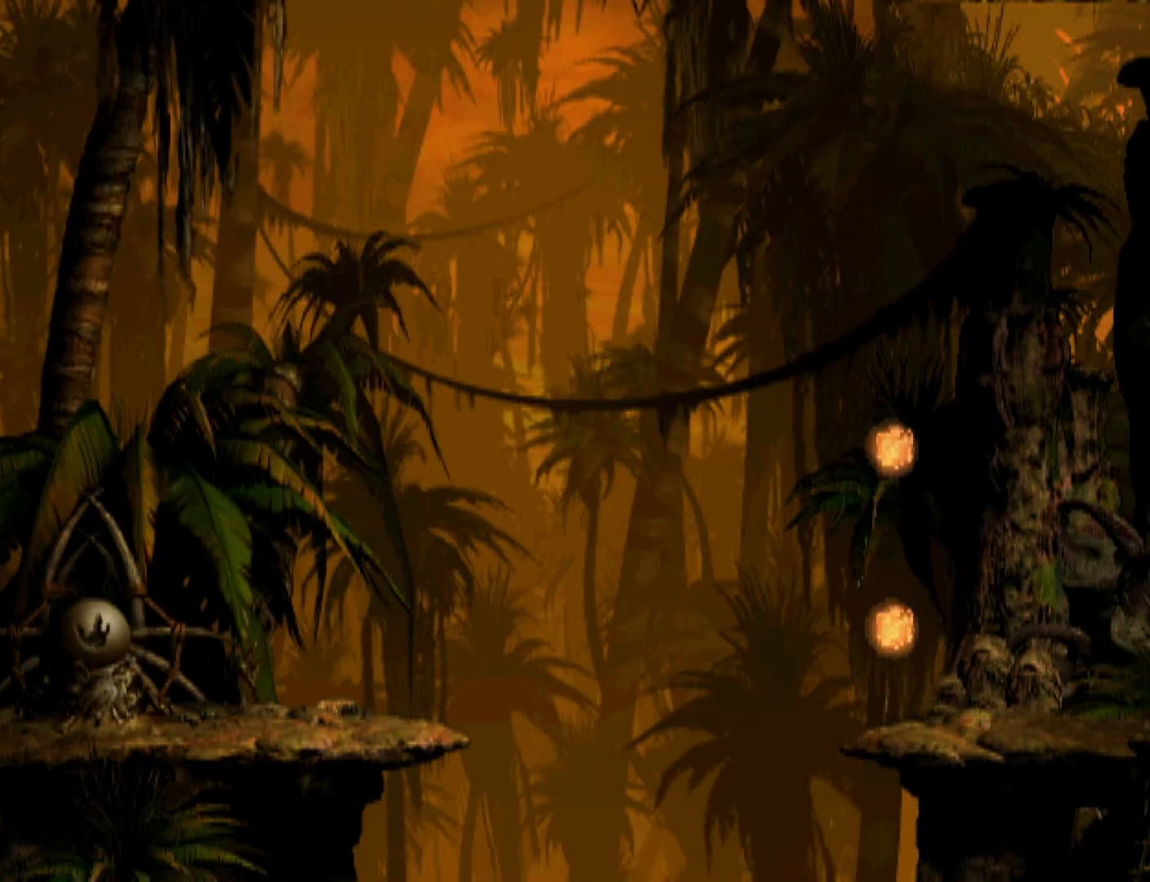
{"buttons": ["R1", "DPAD_RIGHT"], "events": []}
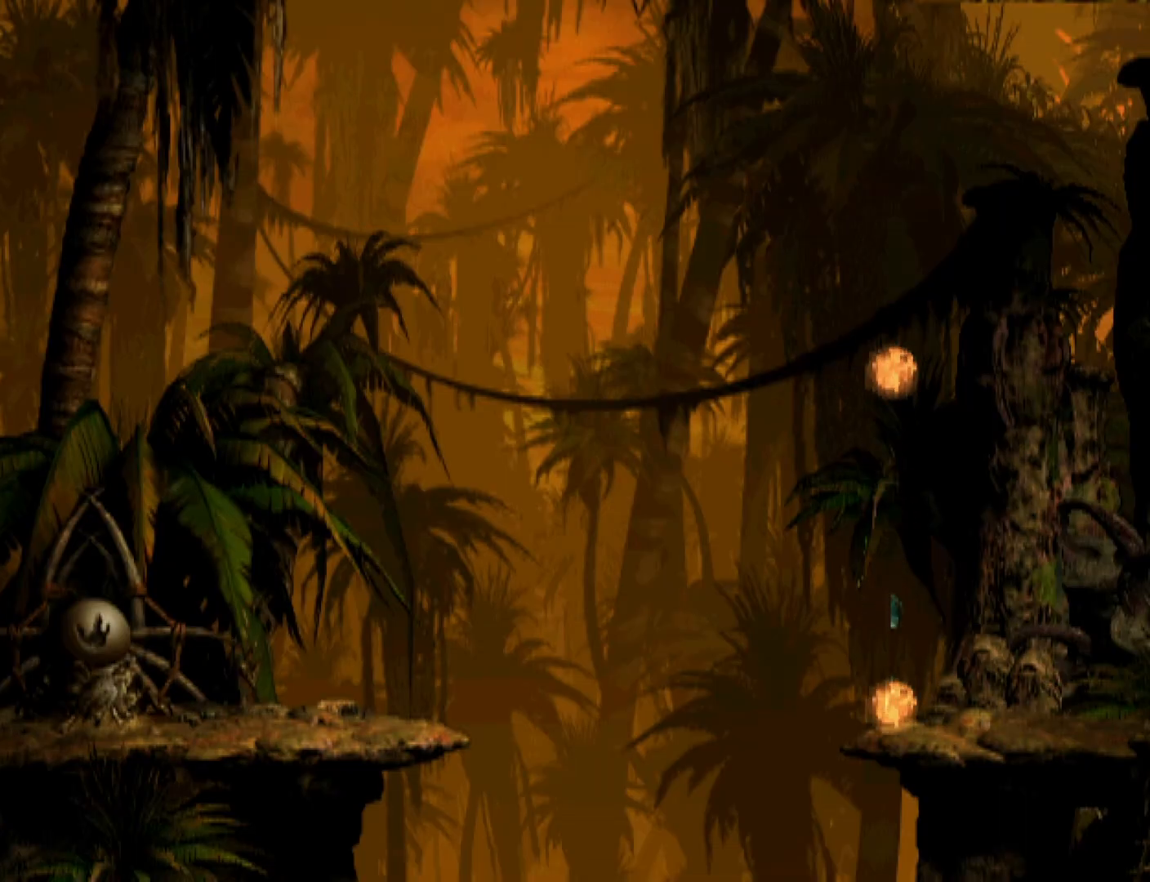
{"buttons": ["R1", "DPAD_RIGHT"], "events": []}
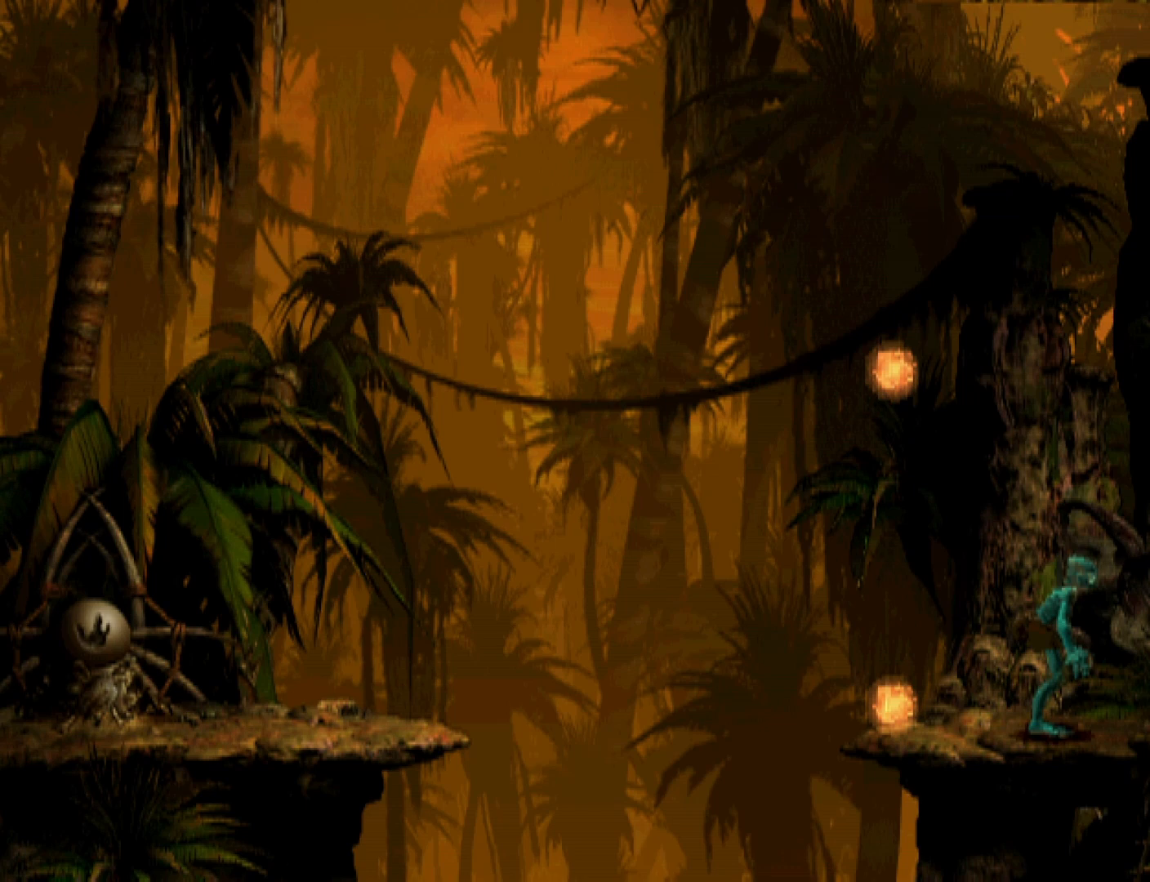
{"buttons": ["R1", "DPAD_RIGHT"], "events": []}
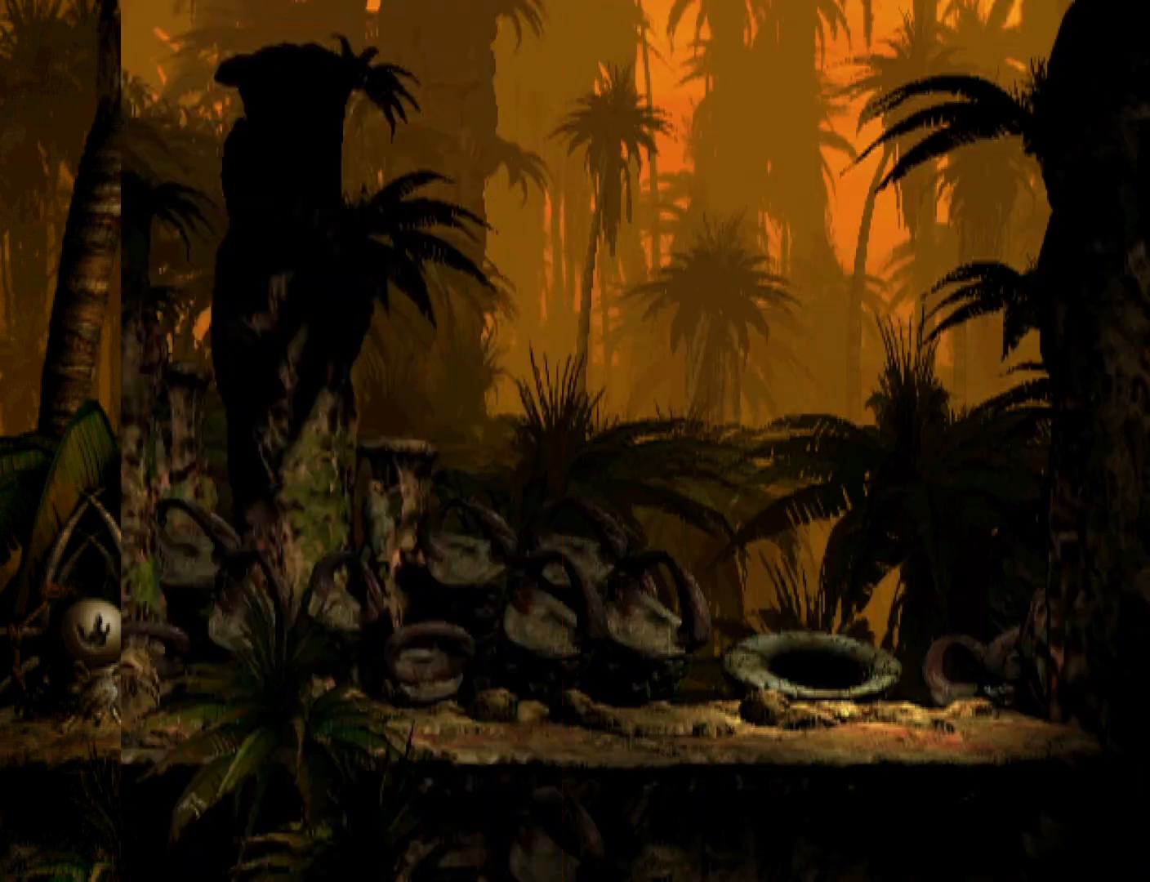
{"buttons": ["R1", "DPAD_RIGHT"], "events": []}
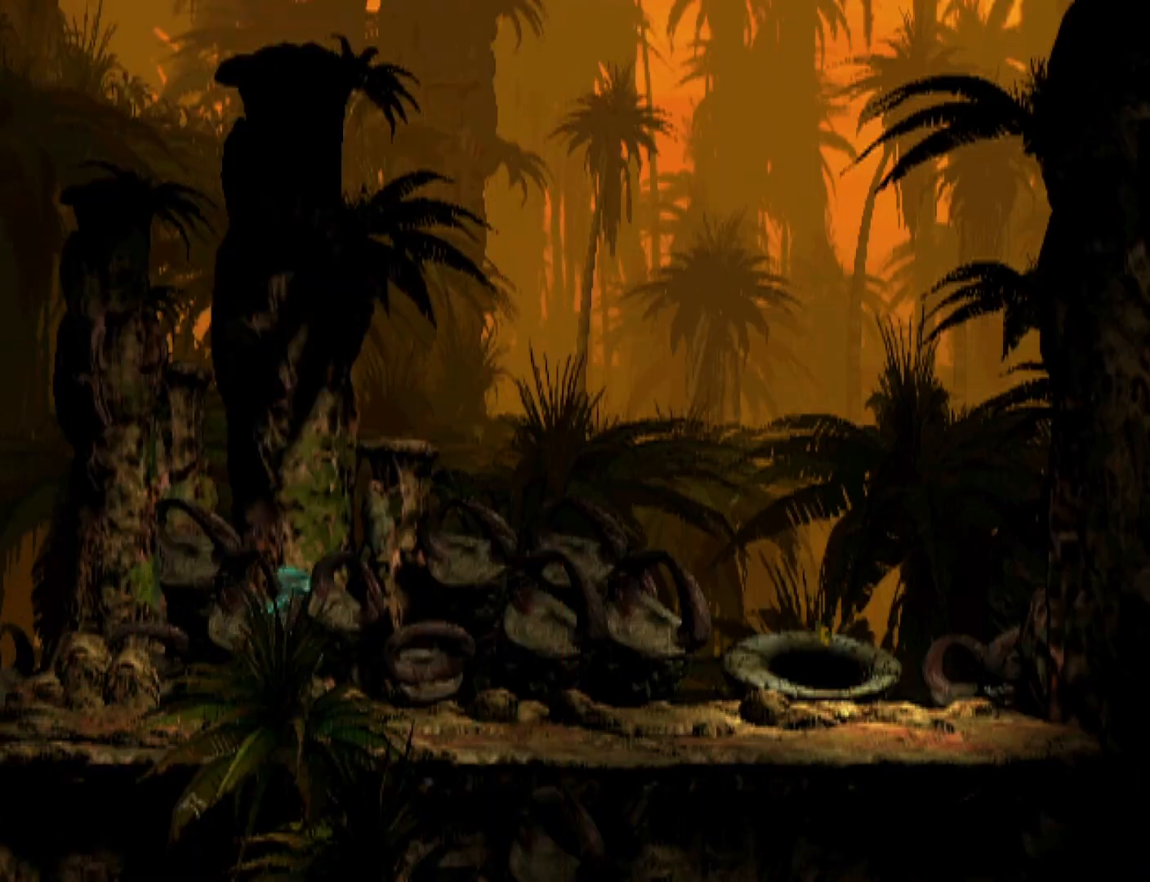
{"buttons": ["R1", "DPAD_UP"], "events": [[467, "DPAD_RIGHT", "up"], [500, "DPAD_UP", "down"]]}
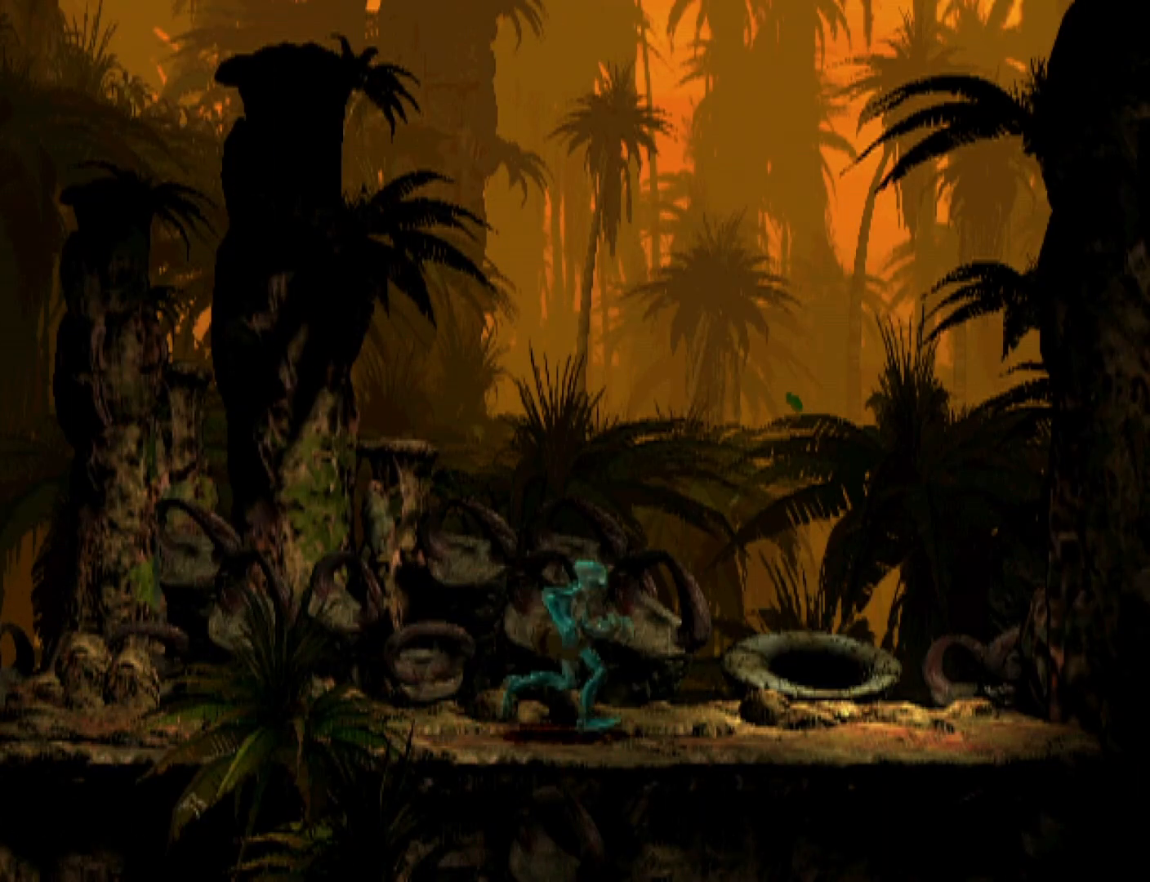
{"buttons": ["R1", "DPAD_UP"], "events": []}
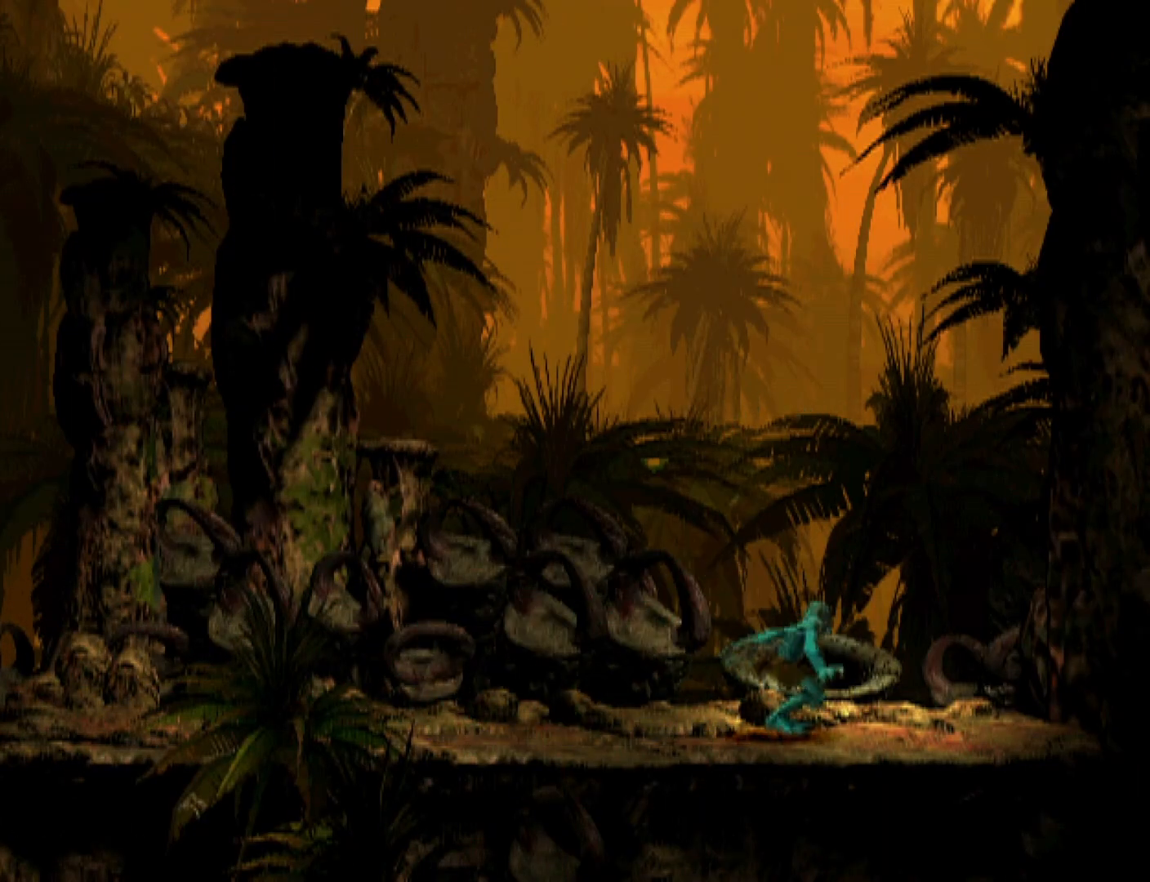
{"buttons": ["CROSS", "R1", "DPAD_RIGHT"], "events": [[167, "DPAD_UP", "up"], [233, "CROSS", "down"], [267, "CROSS", "up"], [300, "DPAD_RIGHT", "down"], [367, "CROSS", "down"], [400, "CROSS", "up"], [500, "CROSS", "down"]]}
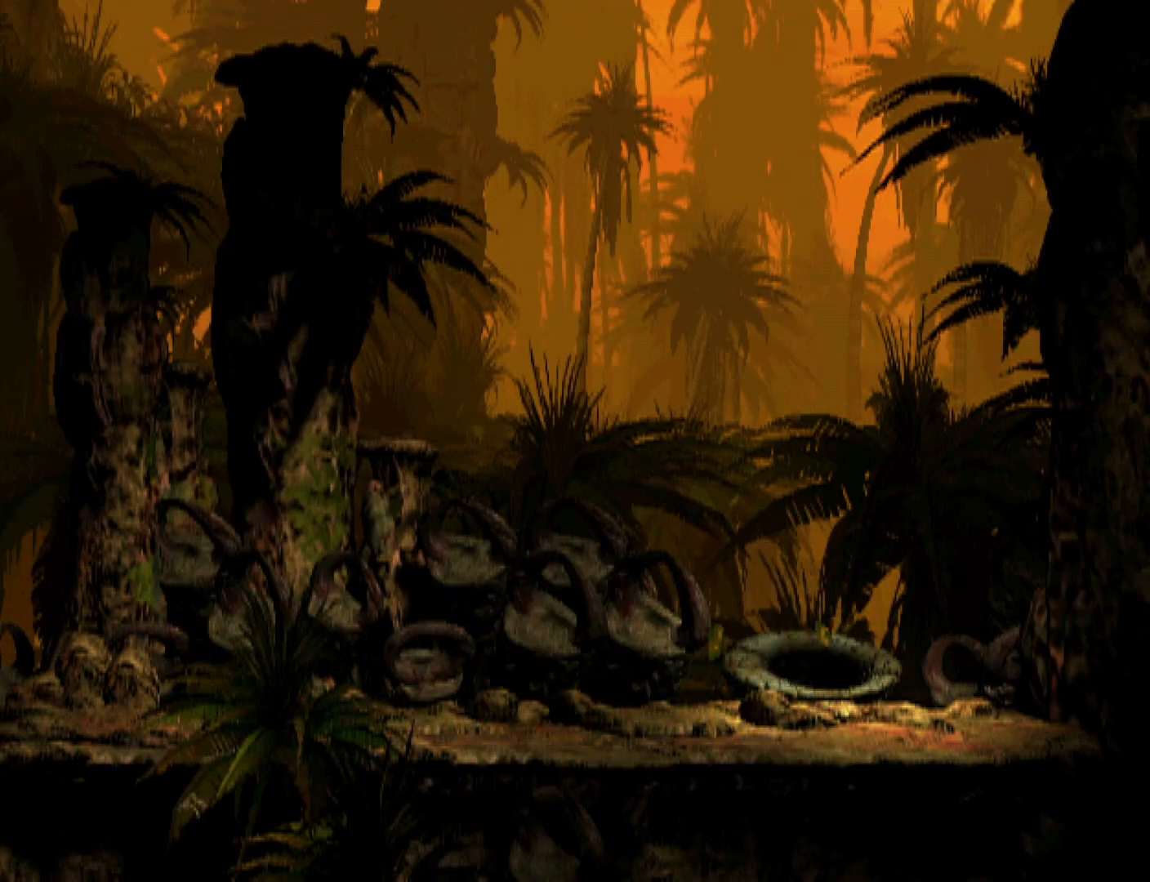
{"buttons": ["R1", "DPAD_RIGHT"], "events": [[33, "CROSS", "up"], [133, "CROSS", "down"], [167, "CROSS", "up"], [267, "CROSS", "down"], [300, "CROSS", "up"]]}
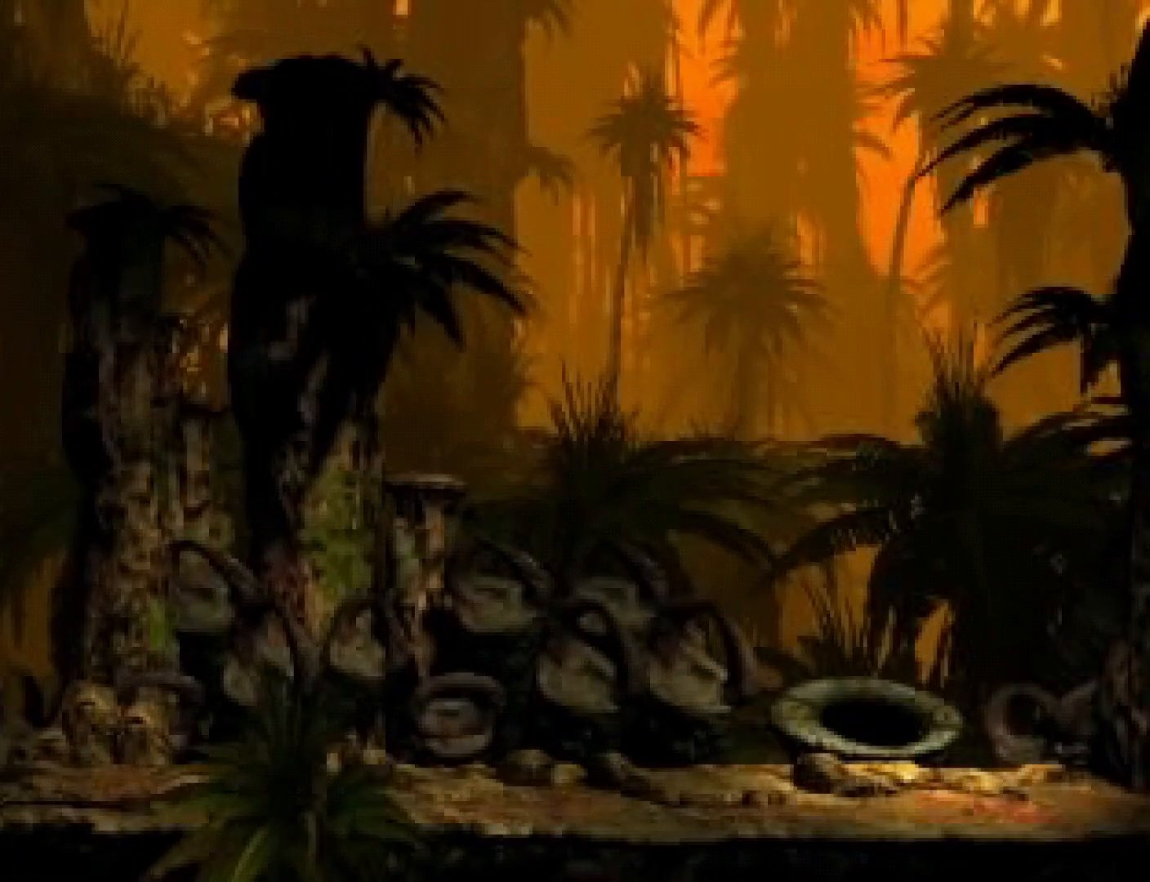
{"buttons": ["R1", "DPAD_RIGHT"], "events": [[33, "CROSS", "down"], [67, "CROSS", "up"], [167, "CROSS", "down"], [200, "CROSS", "up"], [300, "CROSS", "down"], [333, "CROSS", "up"]]}
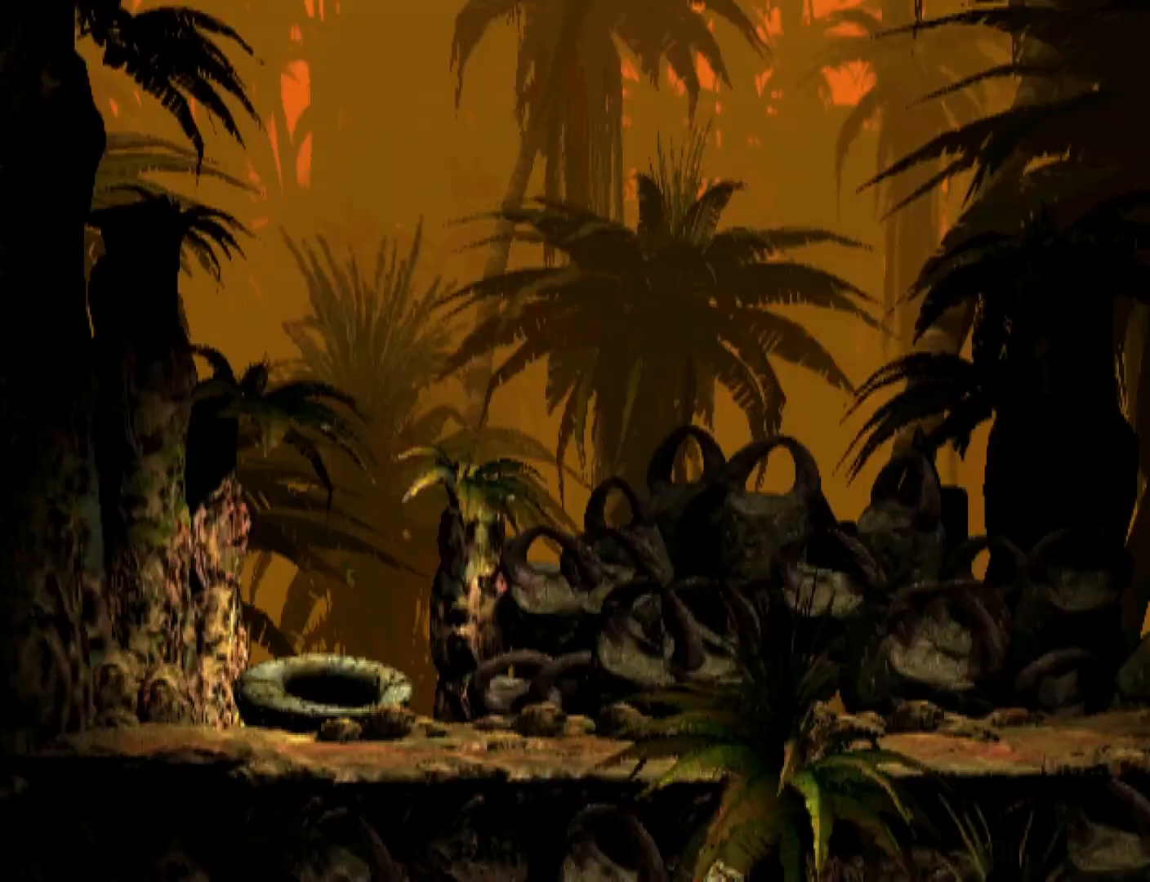
{"buttons": ["R1", "DPAD_RIGHT"], "events": []}
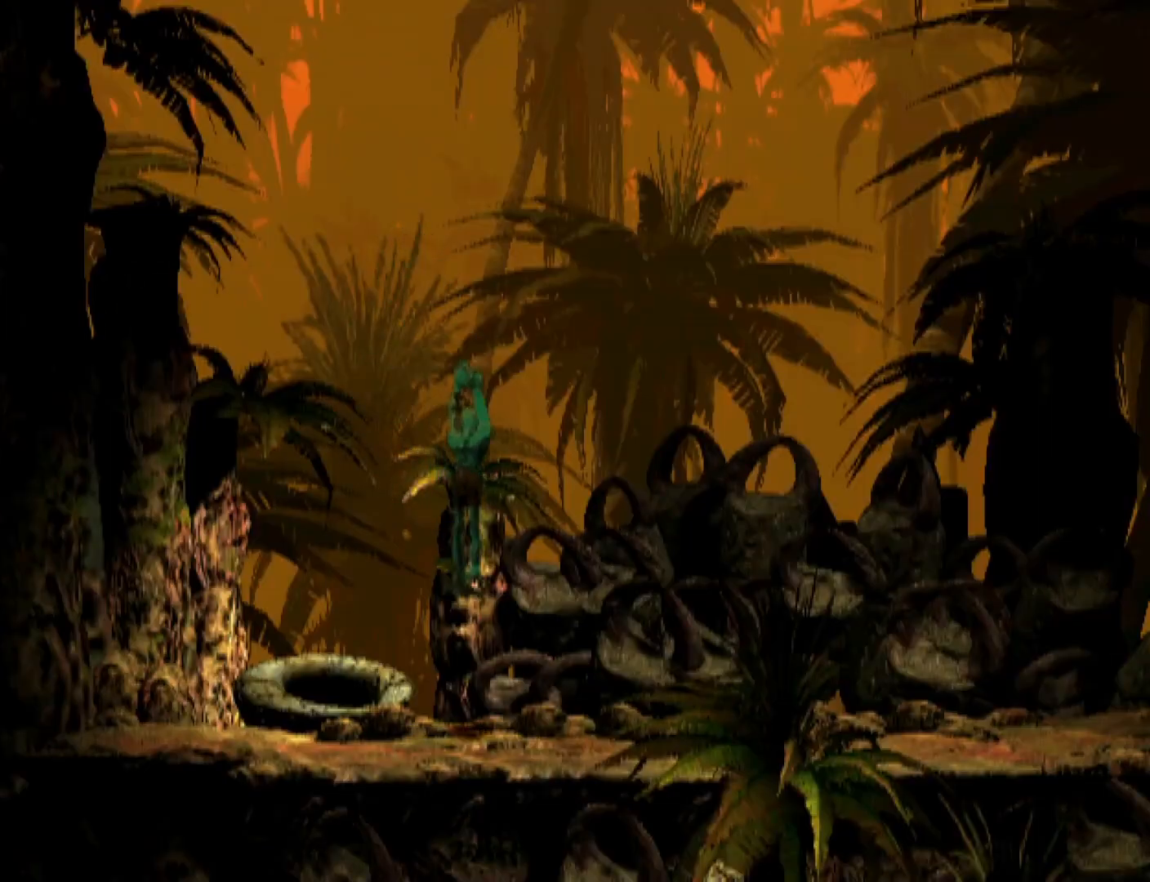
{"buttons": ["R1", "DPAD_RIGHT"], "events": [[33, "TRIANGLE", "down"], [467, "TRIANGLE", "up"]]}
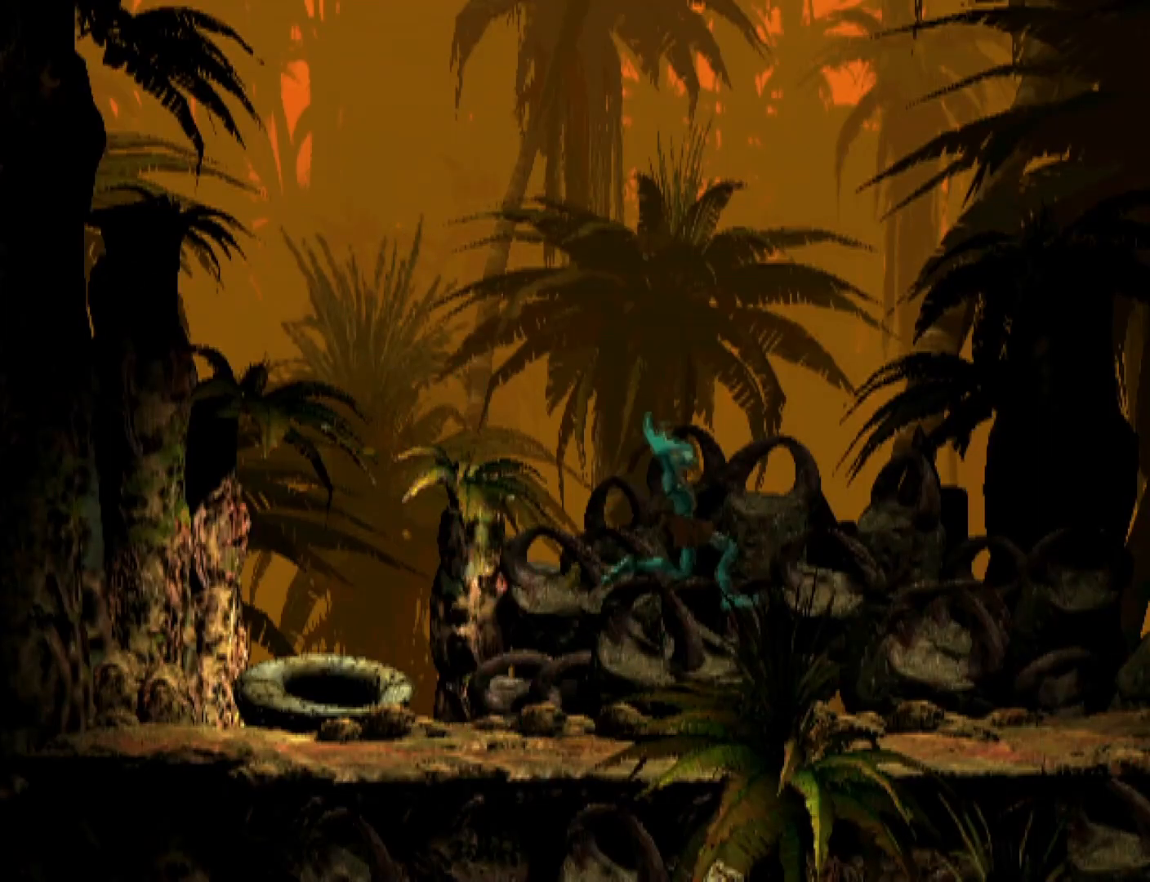
{"buttons": ["CROSS", "R1", "DPAD_RIGHT"], "events": [[133, "CROSS", "down"]]}
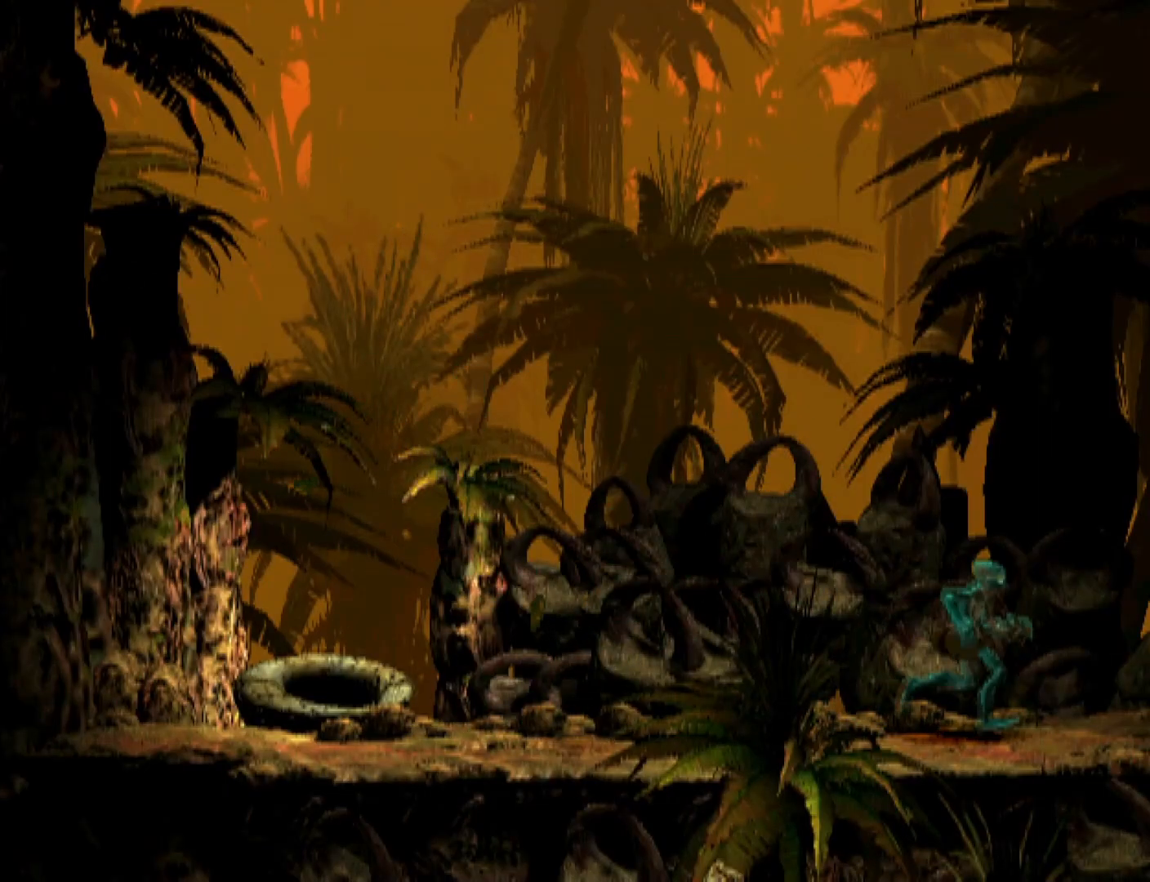
{"buttons": ["CROSS", "R1", "DPAD_RIGHT"], "events": []}
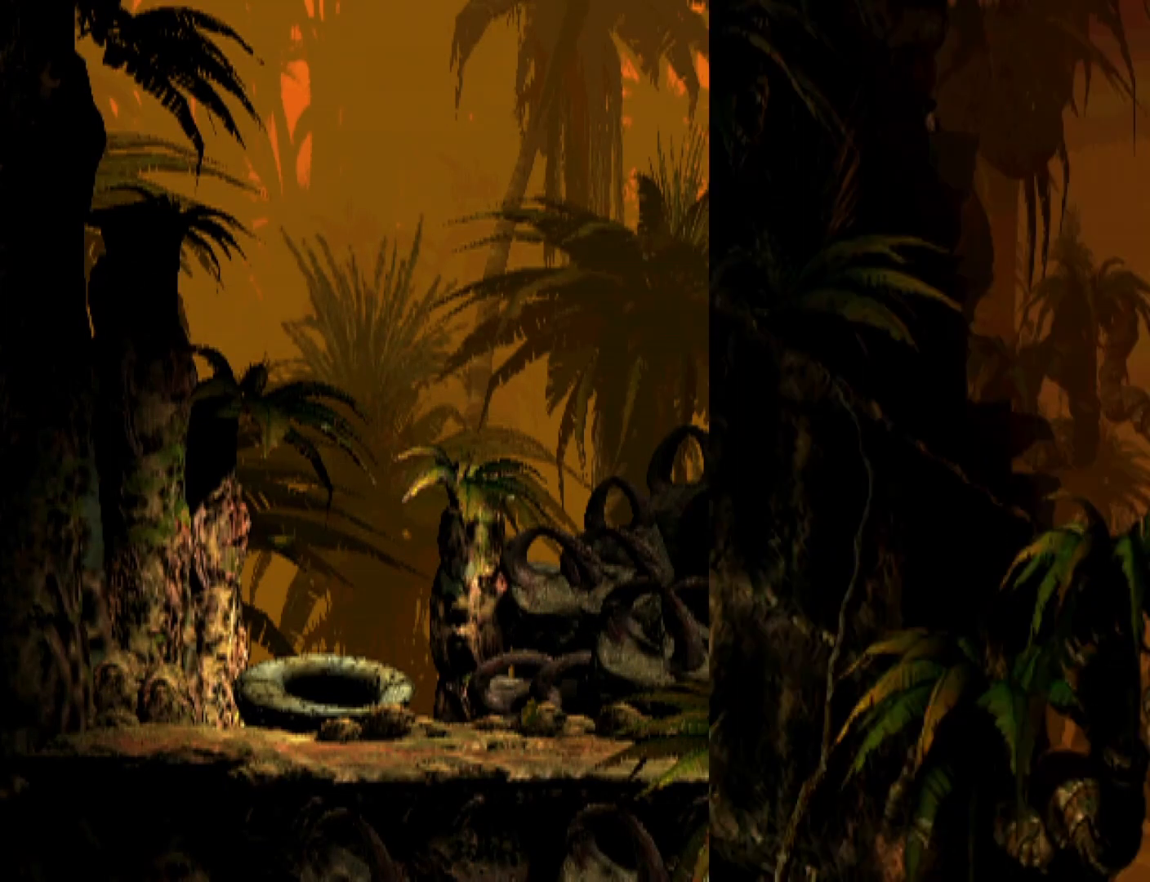
{"buttons": ["CROSS", "R1", "DPAD_RIGHT"], "events": []}
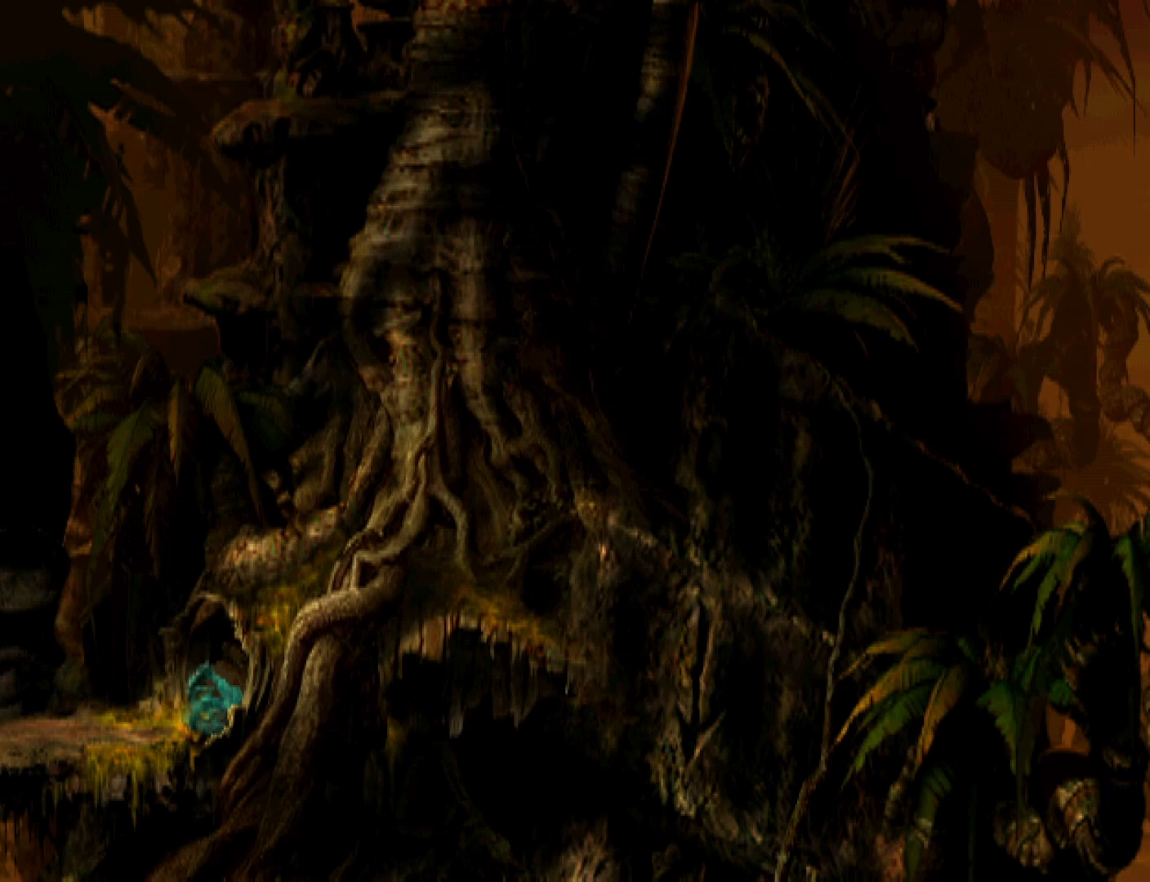
{"buttons": ["R1", "DPAD_LEFT"], "events": [[433, "DPAD_RIGHT", "up"], [467, "CROSS", "up"], [500, "DPAD_LEFT", "down"]]}
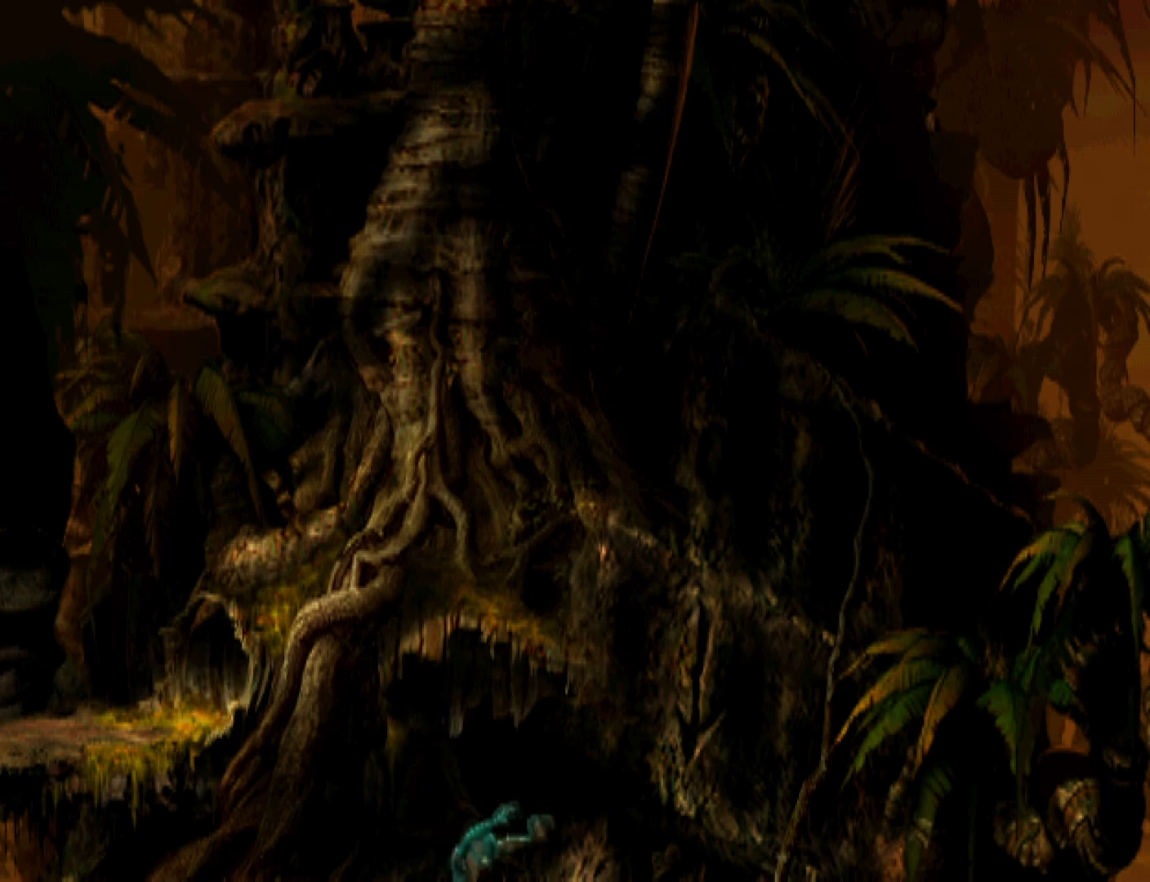
{"buttons": ["R1", "DPAD_LEFT"], "events": []}
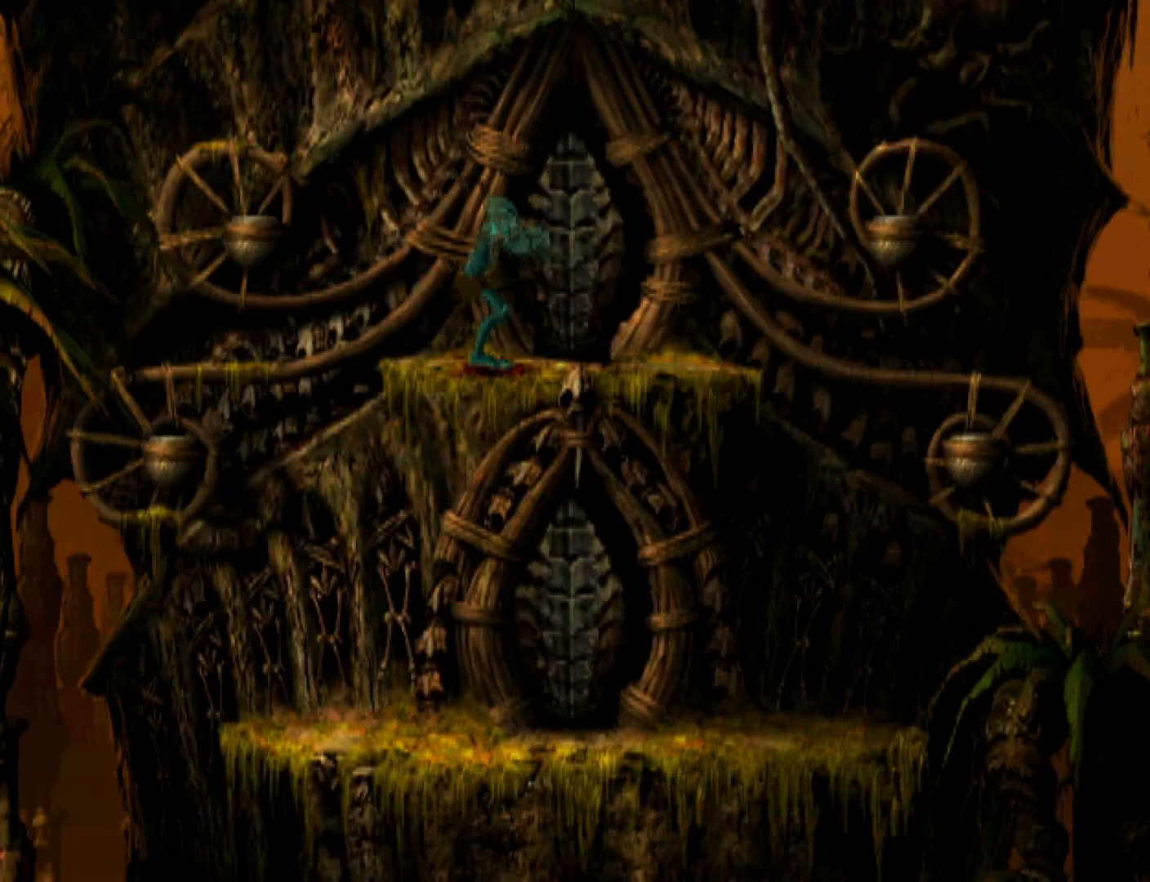
{"buttons": ["R1", "DPAD_LEFT"], "events": []}
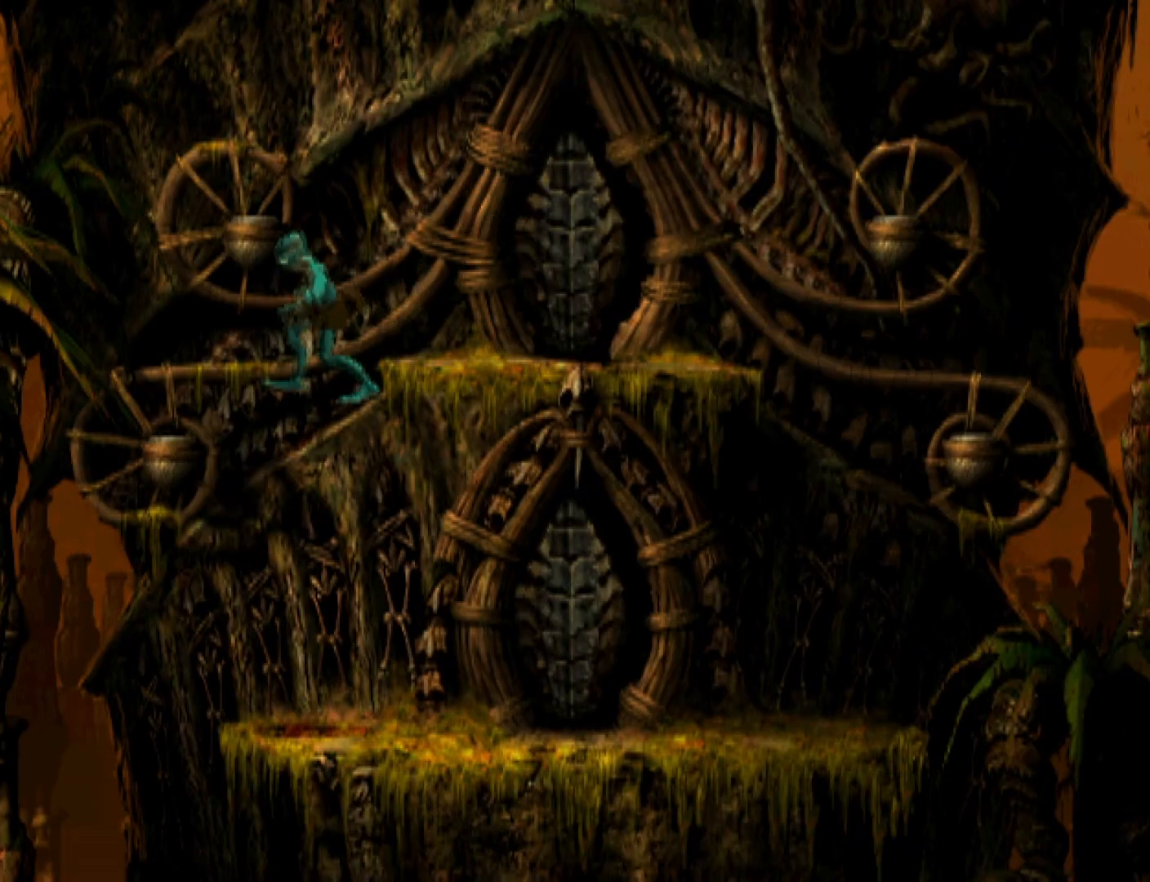
{"buttons": ["R1", "DPAD_LEFT"], "events": []}
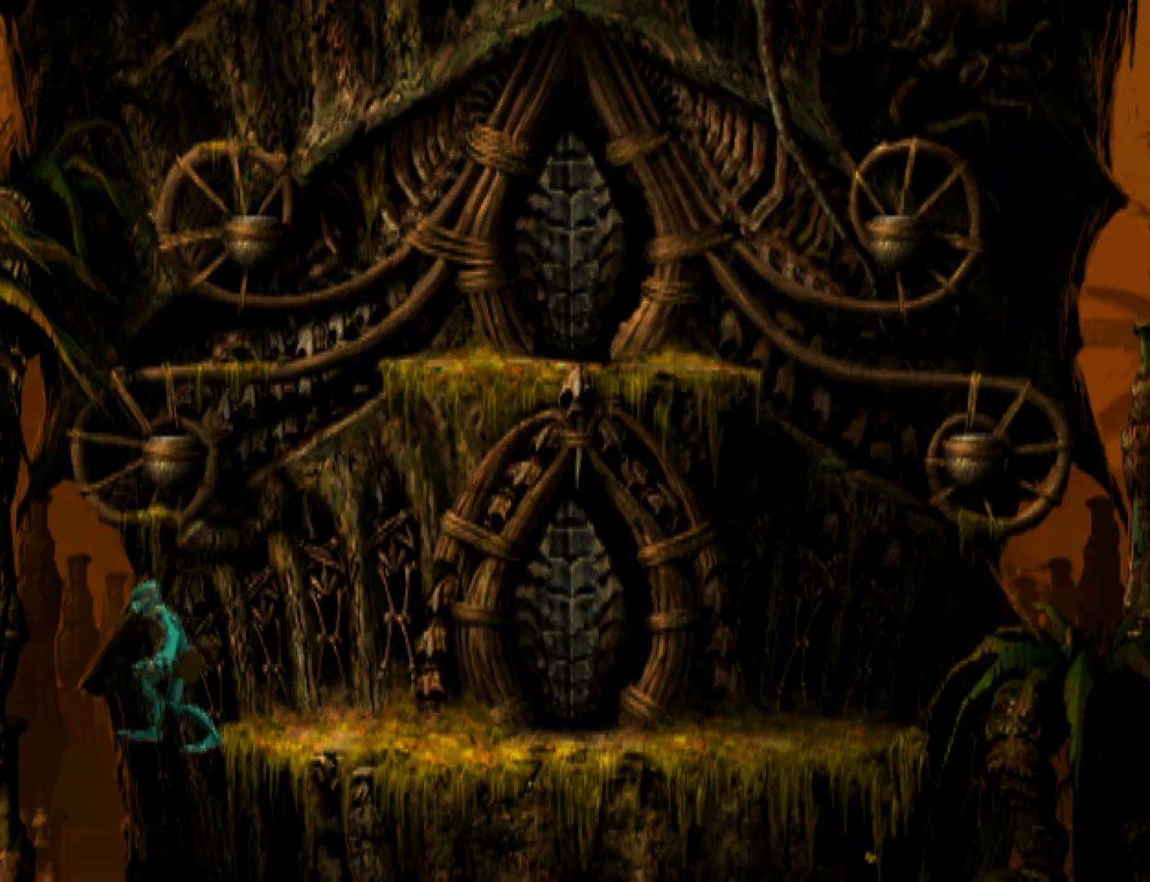
{"buttons": ["R1", "DPAD_LEFT"], "events": []}
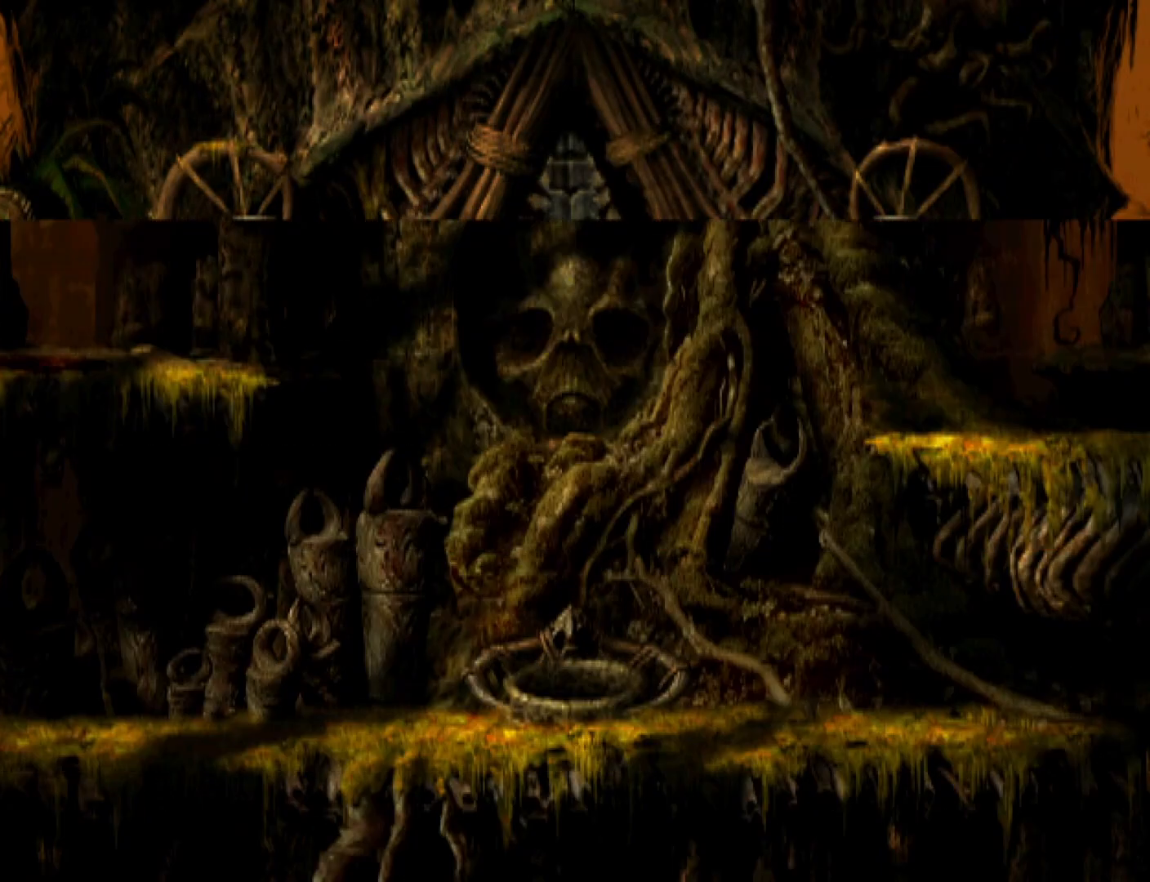
{"buttons": ["R1"], "events": [[500, "DPAD_LEFT", "up"]]}